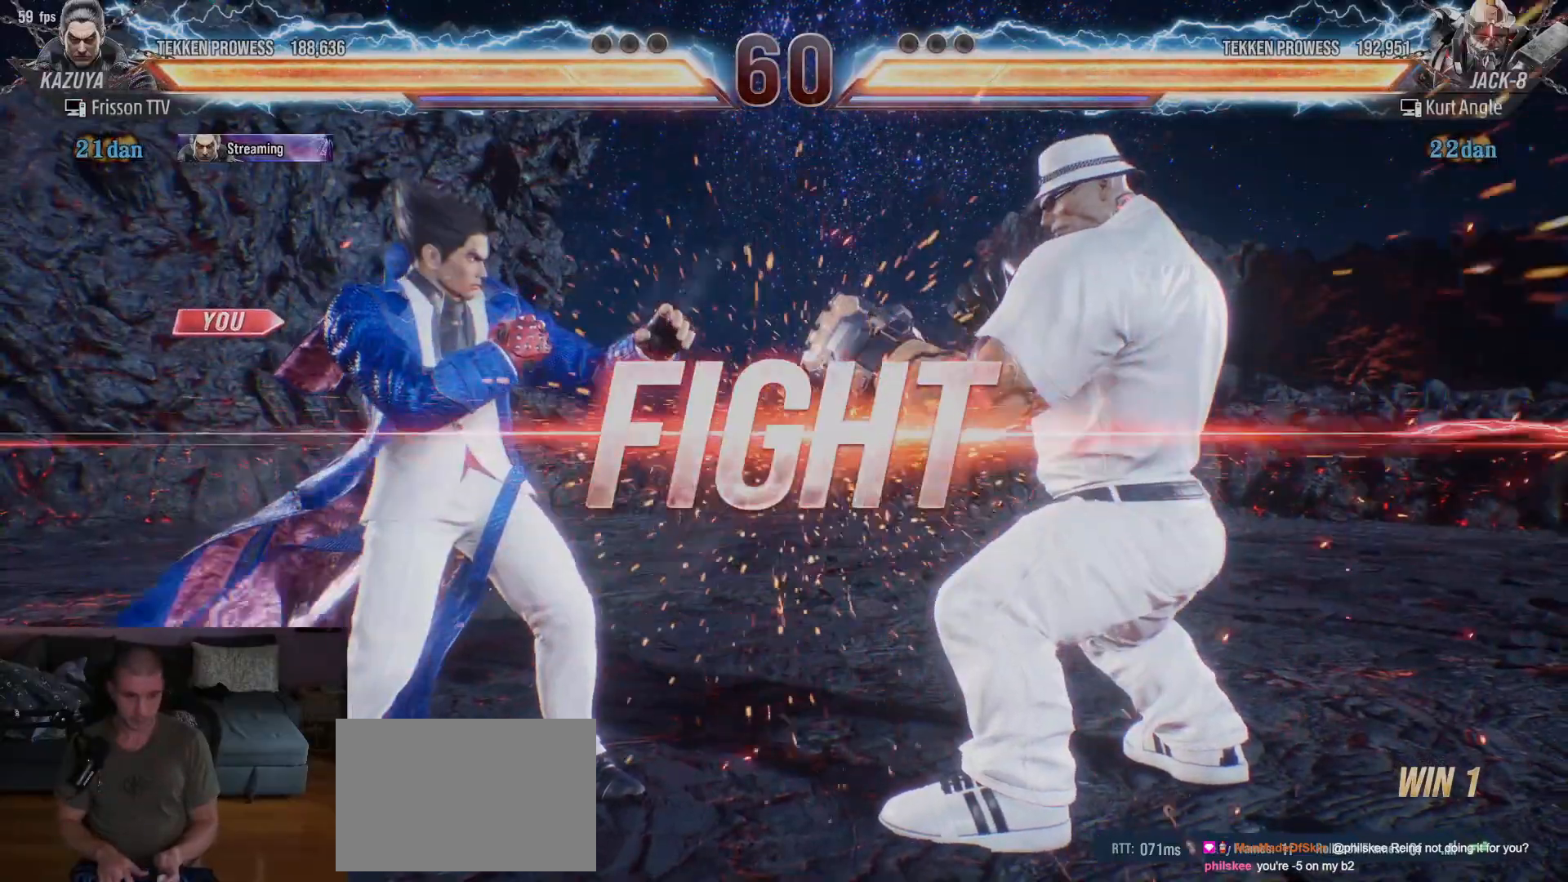
Gameplay with a controller (arcade stick); each line is a JSON object with the inputs held at the frame after it (dt_ms = milliseconds from this image to that frame). "events" lists button and stick changes between this image and that frame as [ms after this image, input, new state], when the widget could be followed in between. Not read: L3 R3.
{"dt_ms": 500, "buttons": [], "left_stick": "center", "events": [[283, "SQUARE", "down"], [367, "SQUARE", "up"]]}
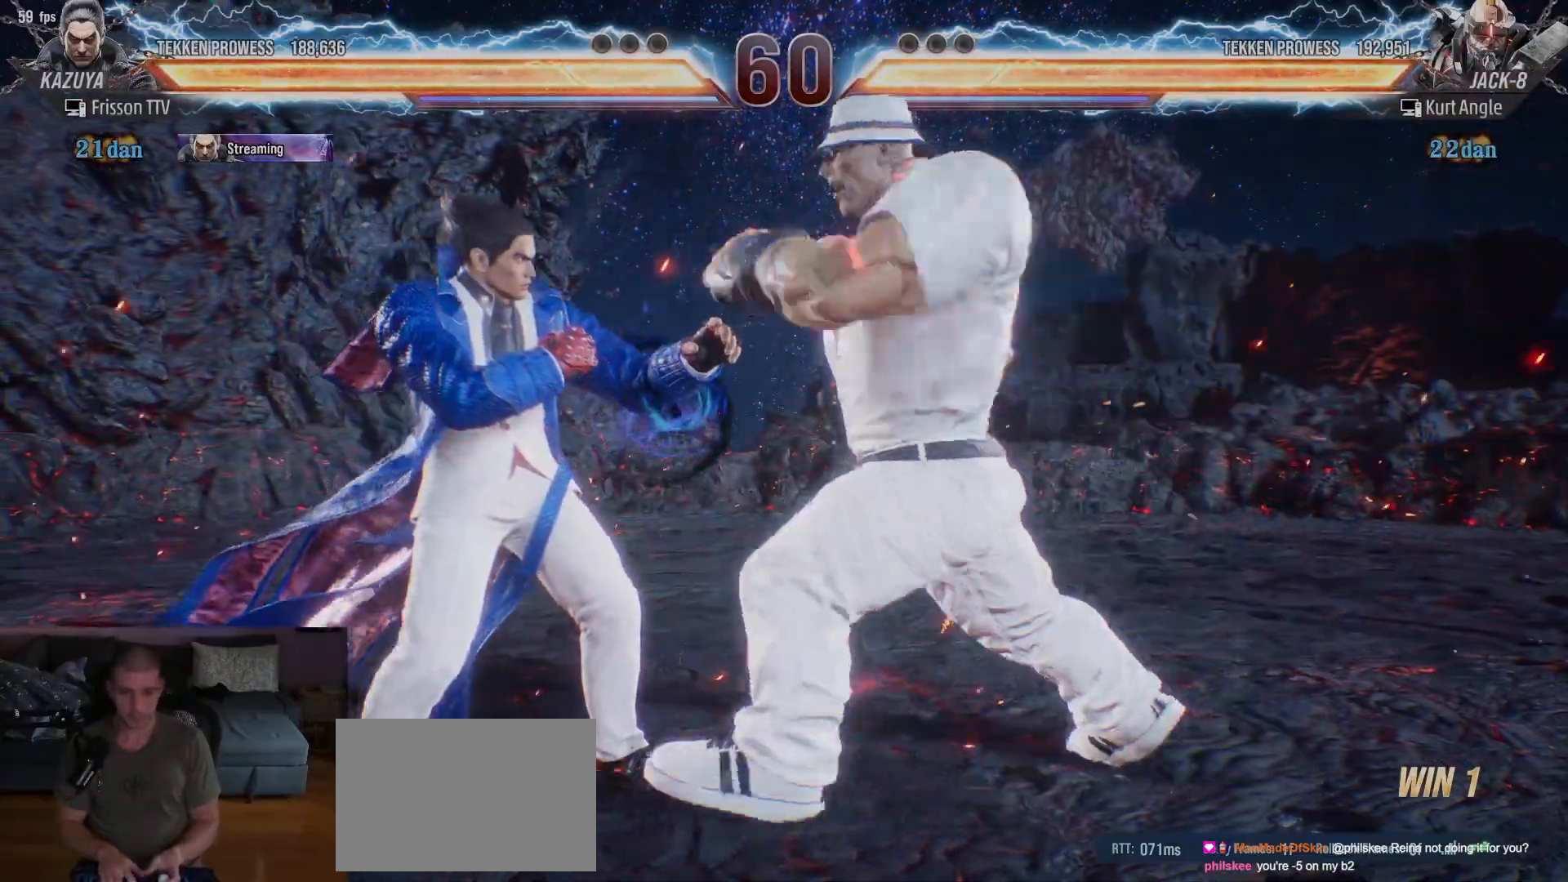
{"dt_ms": 500, "buttons": [], "left_stick": "left", "events": [[33, "left_stick", "left"], [367, "left_stick", "center"], [417, "left_stick", "left"]]}
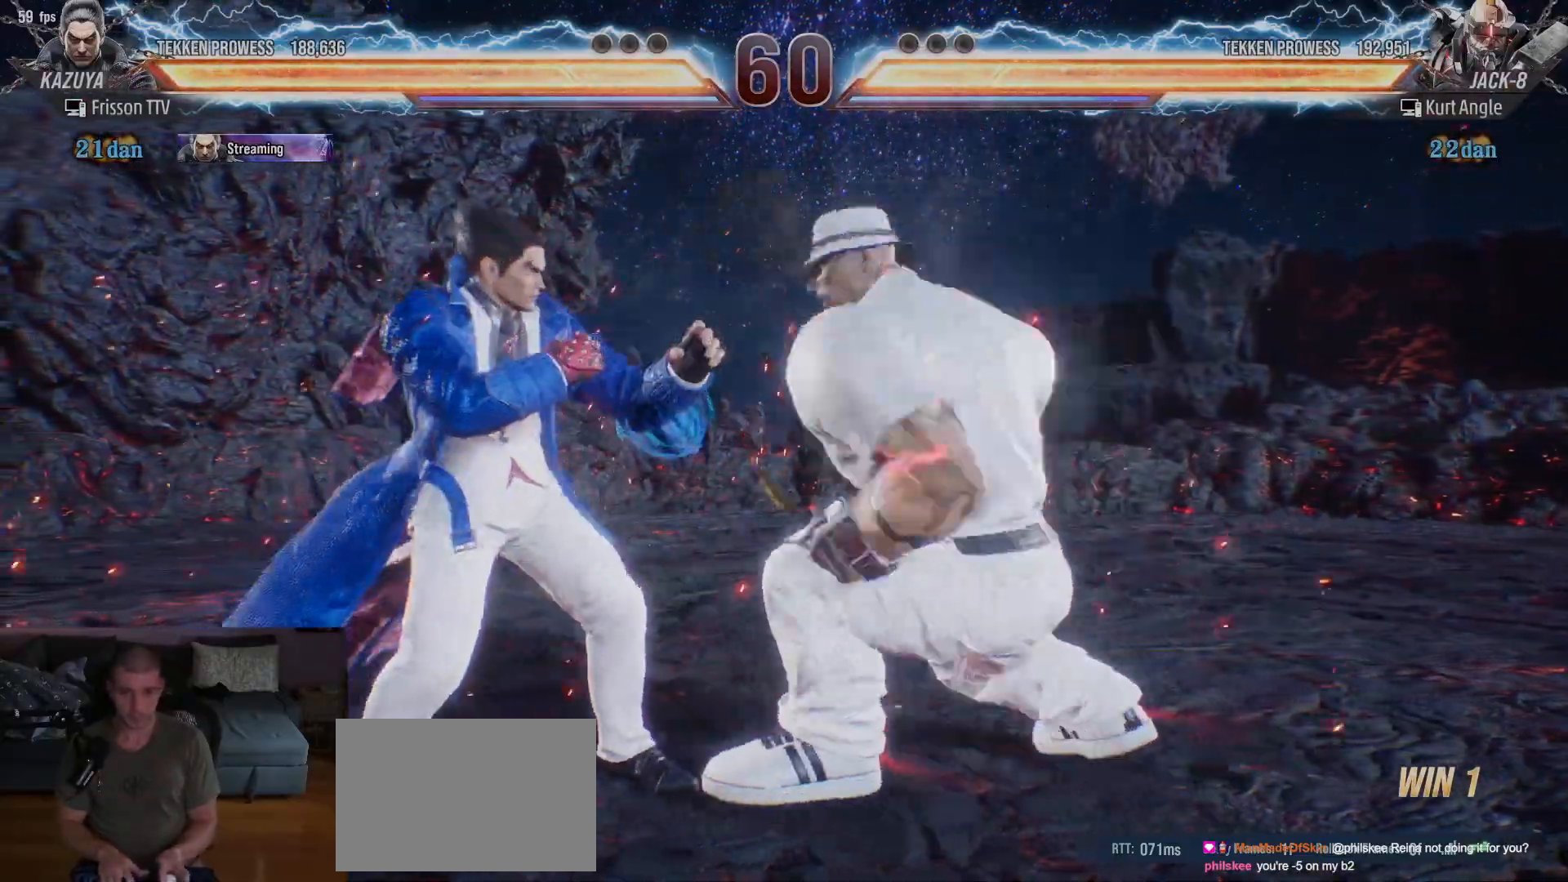
{"dt_ms": 500, "buttons": [], "left_stick": "up", "events": [[17, "left_stick", "center"], [83, "left_stick", "left"], [333, "left_stick", "center"], [467, "left_stick", "up"]]}
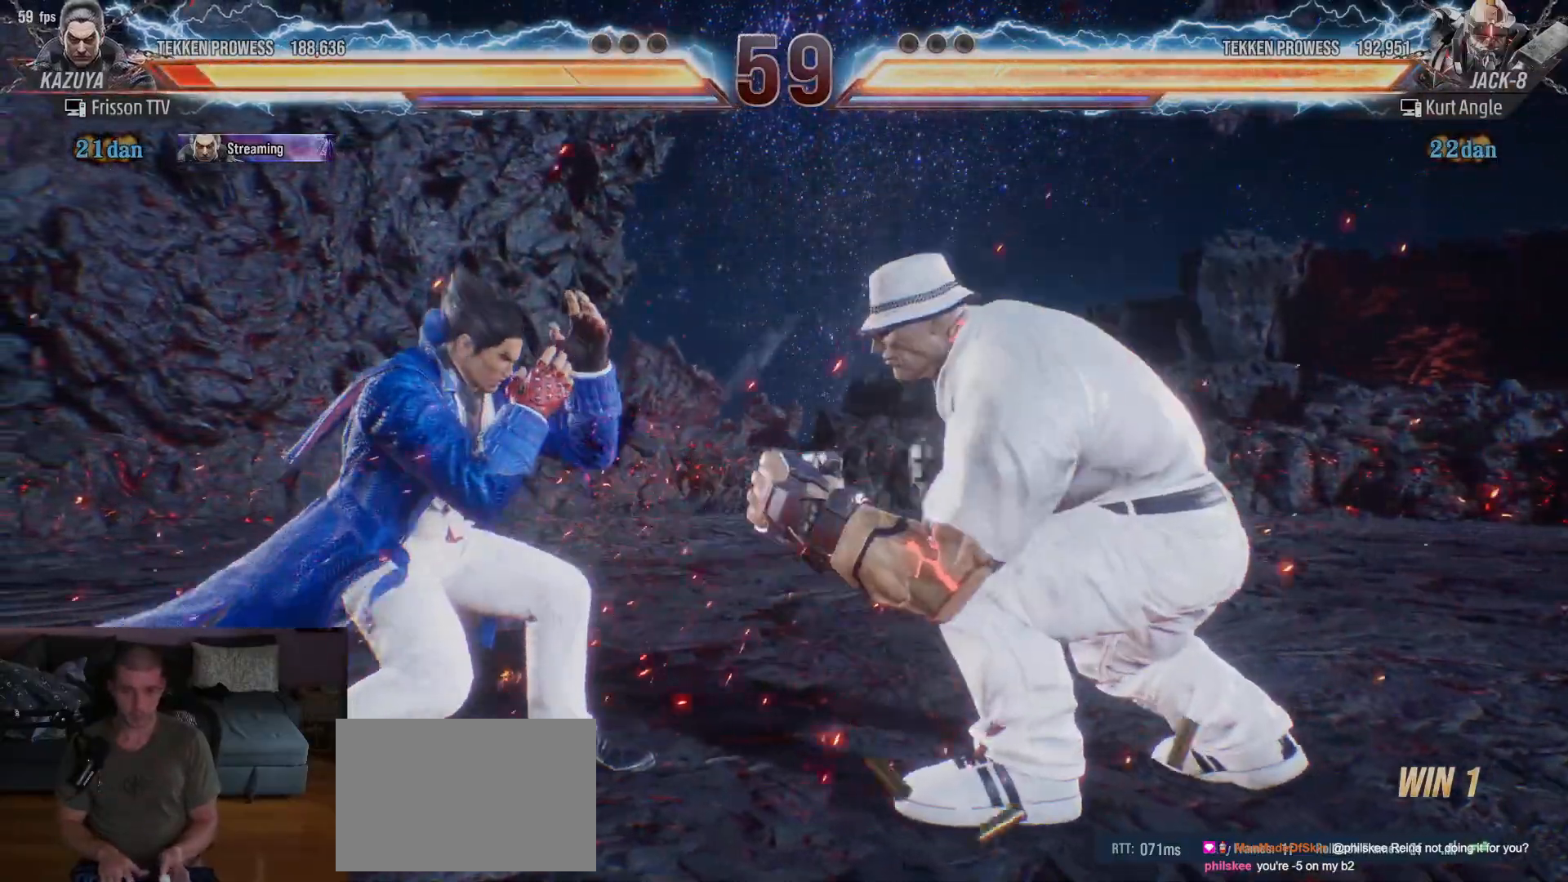
{"dt_ms": 1000, "buttons": [], "left_stick": "center"}
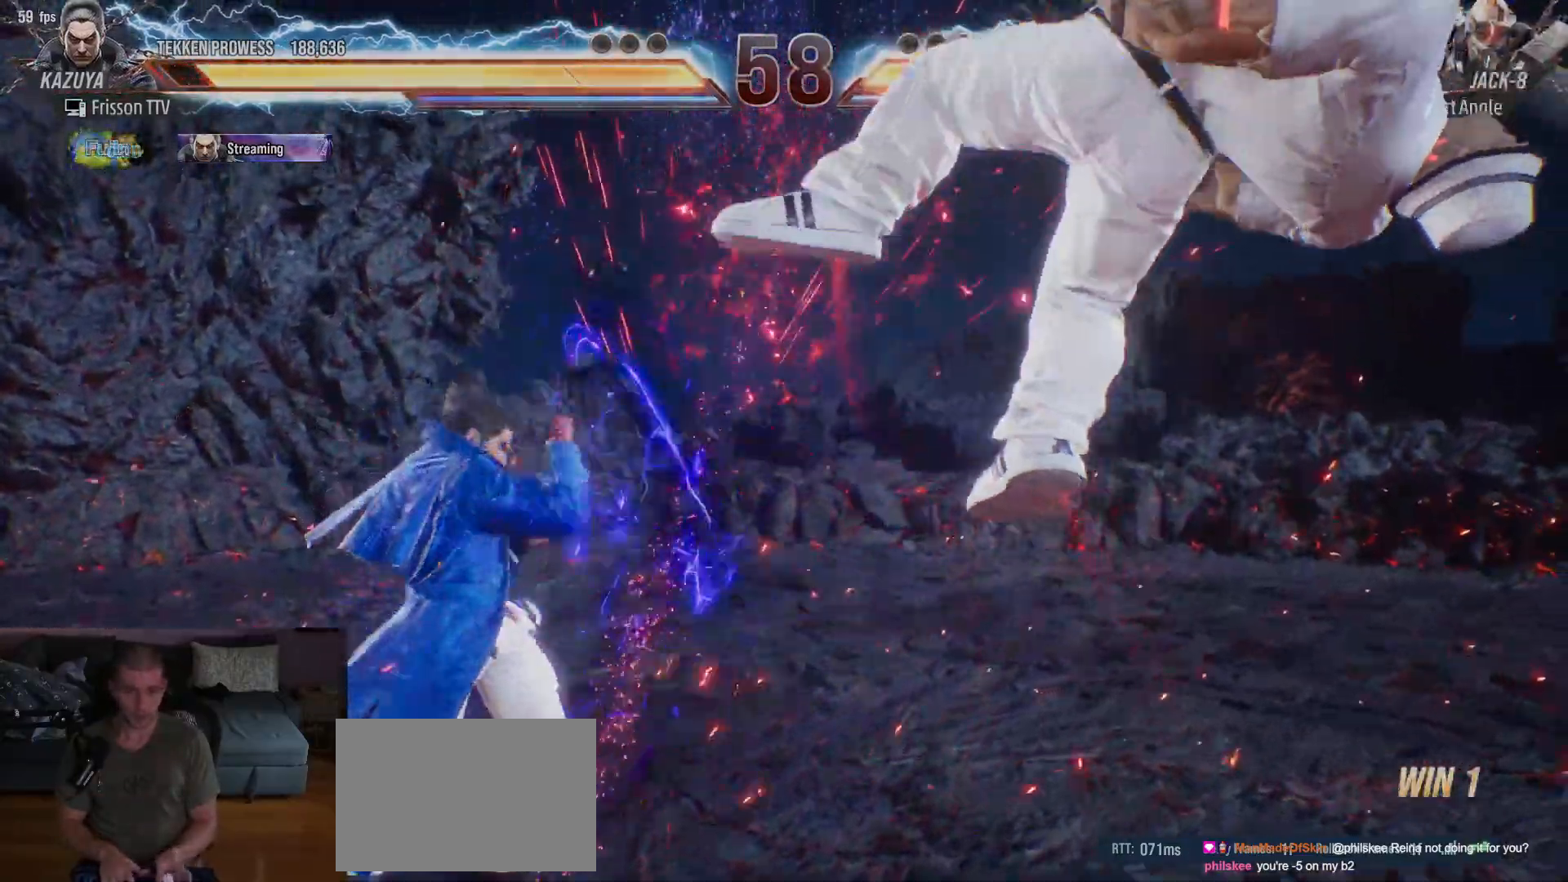
{"dt_ms": 500, "buttons": [], "left_stick": "center", "events": [[83, "left_stick", "right"], [133, "left_stick", "center"], [183, "left_stick", "right"], [250, "CROSS", "down"], [250, "left_stick", "center"], [350, "CROSS", "up"], [400, "SQUARE", "down"], [483, "SQUARE", "up"]]}
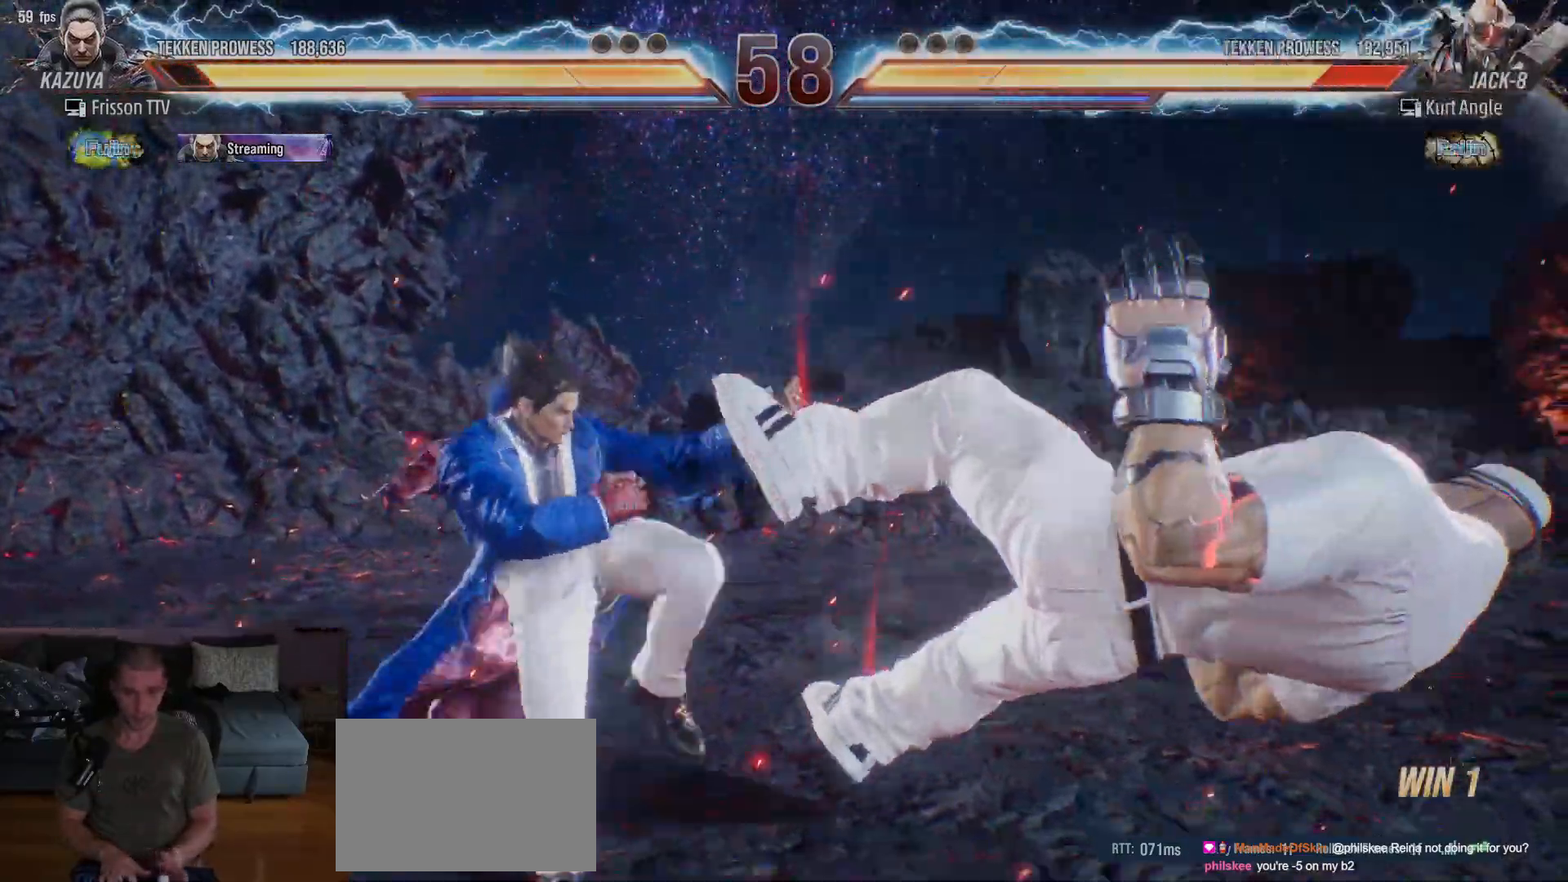
{"dt_ms": 500, "buttons": [], "left_stick": "down-right", "events": [[100, "left_stick", "right"], [450, "left_stick", "down-right"]]}
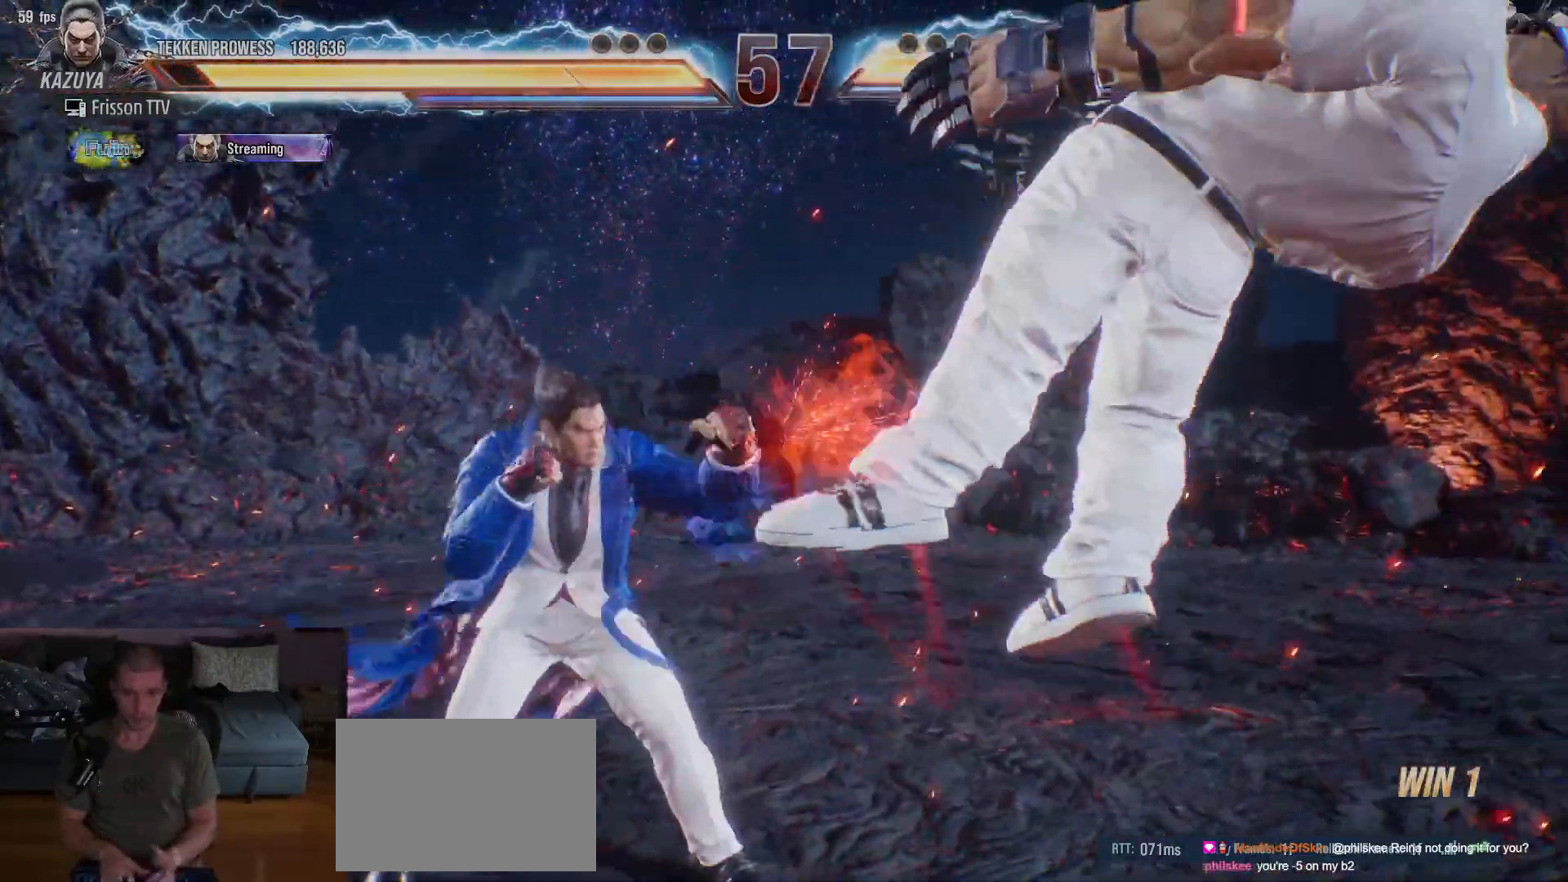
{"dt_ms": 500, "buttons": [], "left_stick": "center", "events": [[183, "left_stick", "center"], [250, "left_stick", "right"], [467, "left_stick", "center"]]}
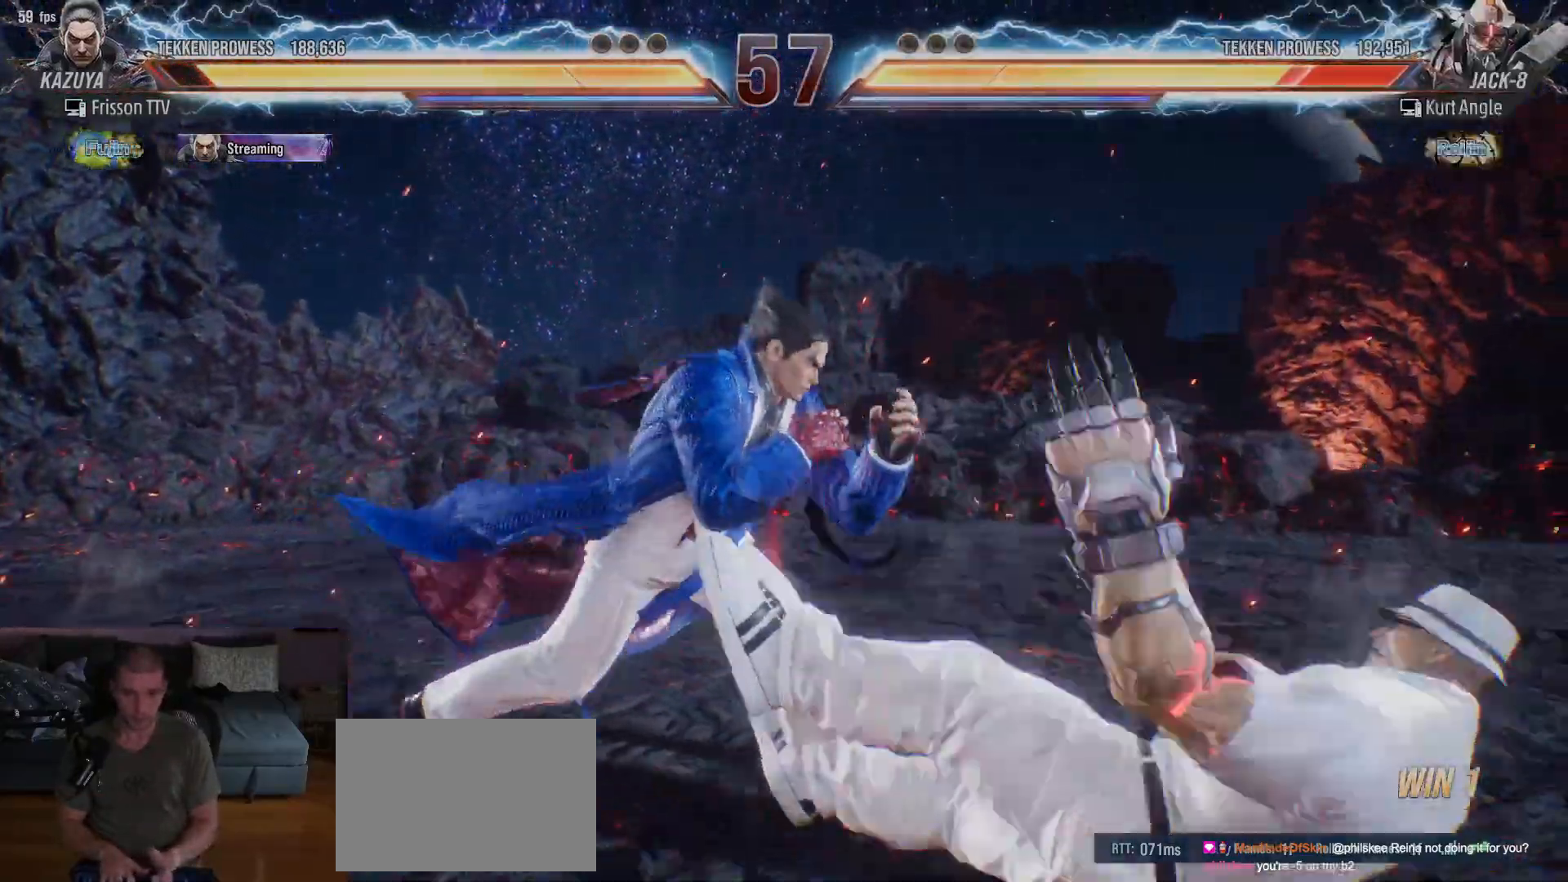
{"dt_ms": 500, "buttons": [], "left_stick": "right"}
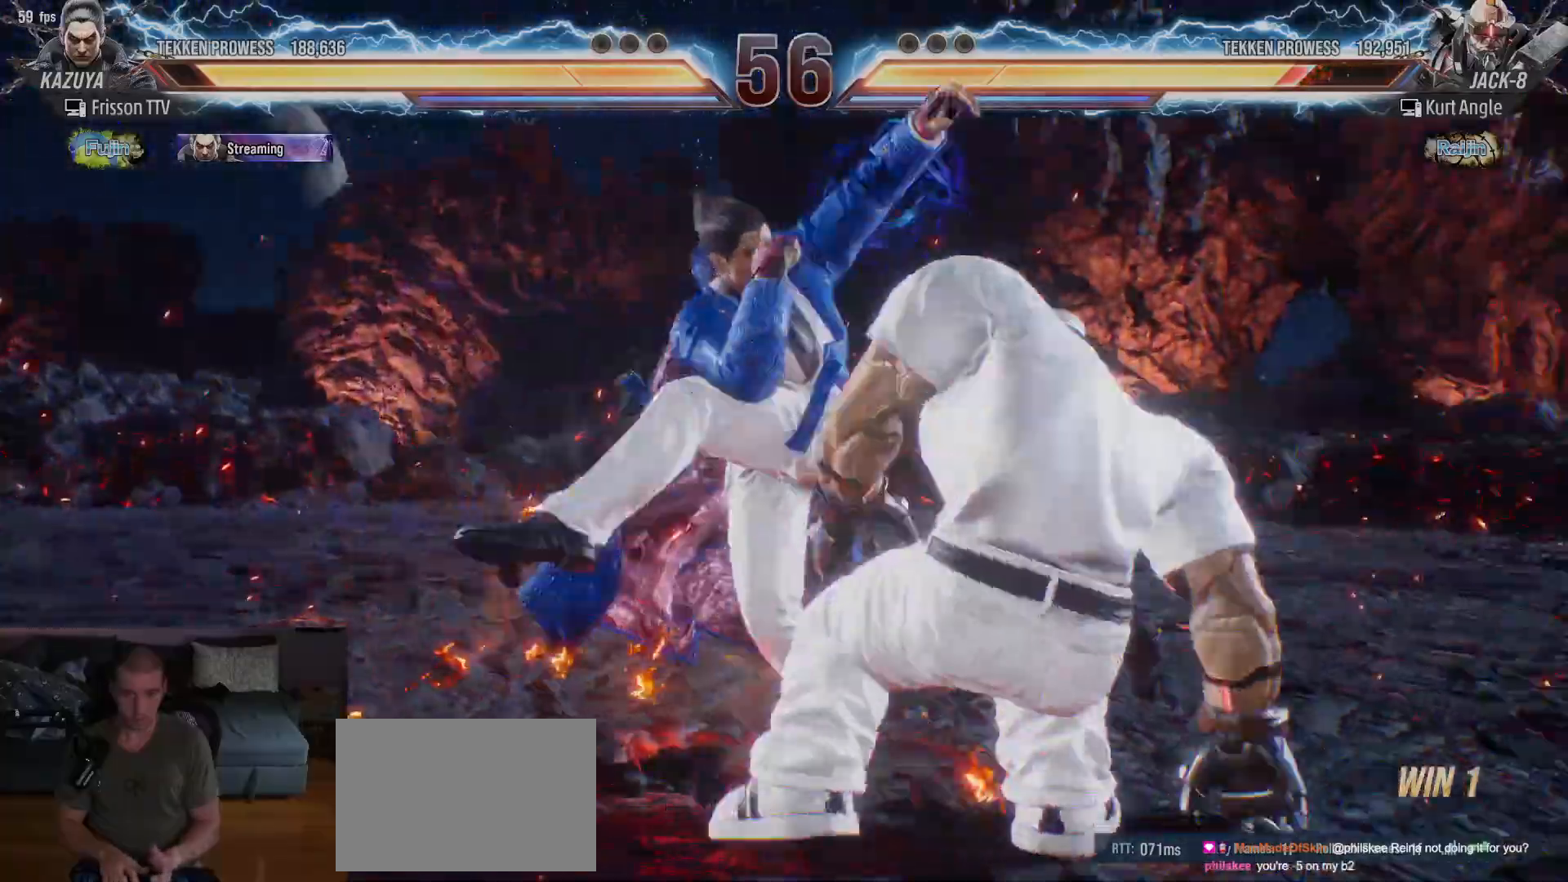
{"dt_ms": 500, "buttons": [], "left_stick": "center", "events": [[83, "left_stick", "center"]]}
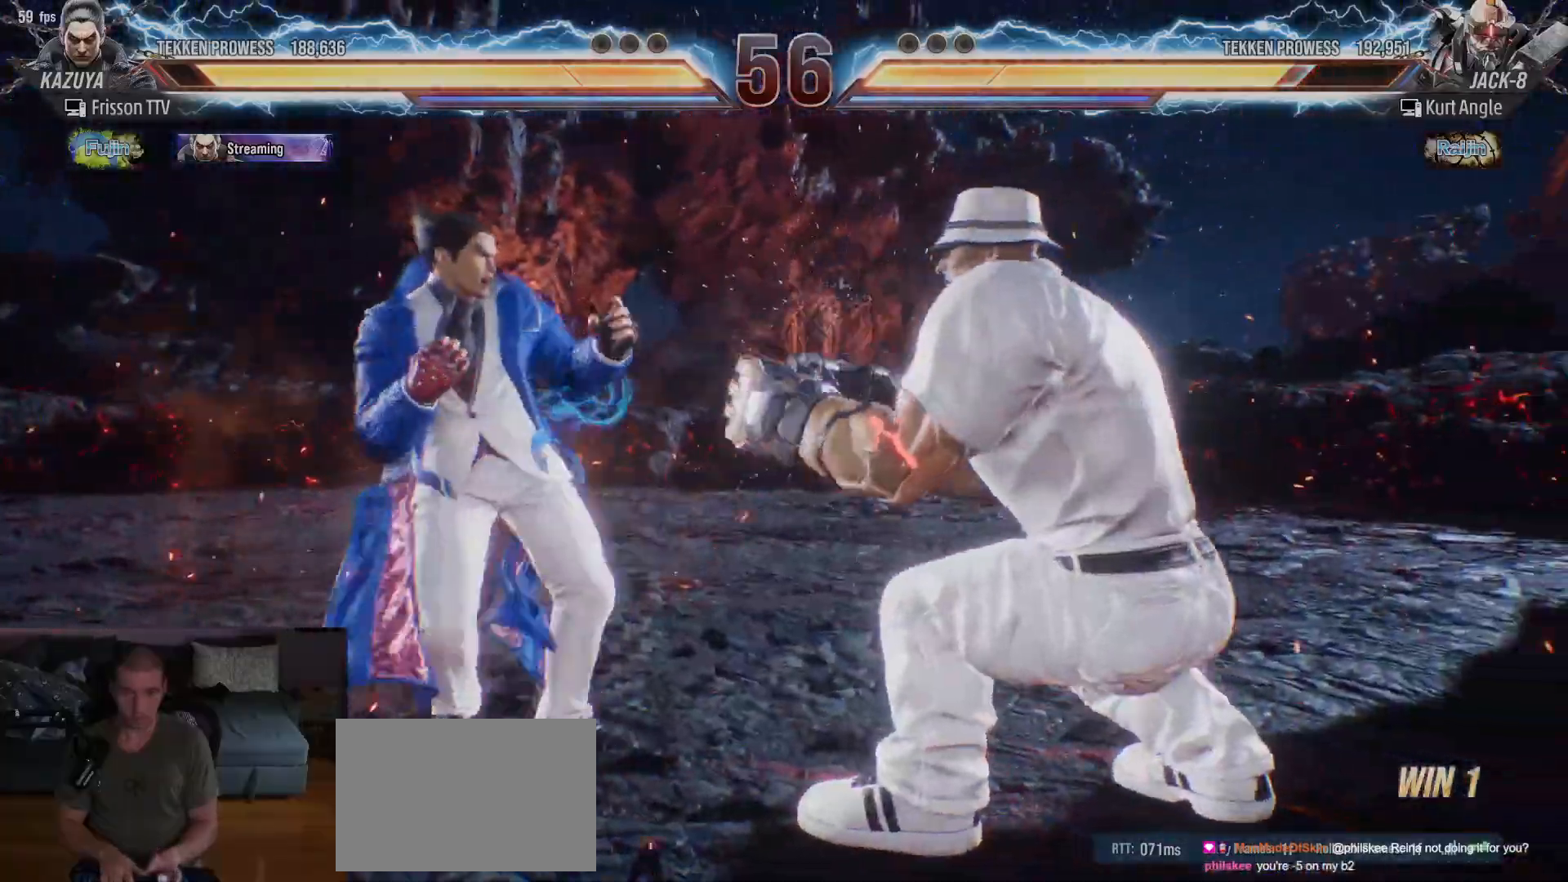
{"dt_ms": 500, "buttons": [], "left_stick": "center", "events": [[50, "SQUARE", "down"], [100, "SQUARE", "up"], [133, "SQUARE", "down"], [183, "SQUARE", "up"], [233, "SQUARE", "down"], [283, "SQUARE", "up"]]}
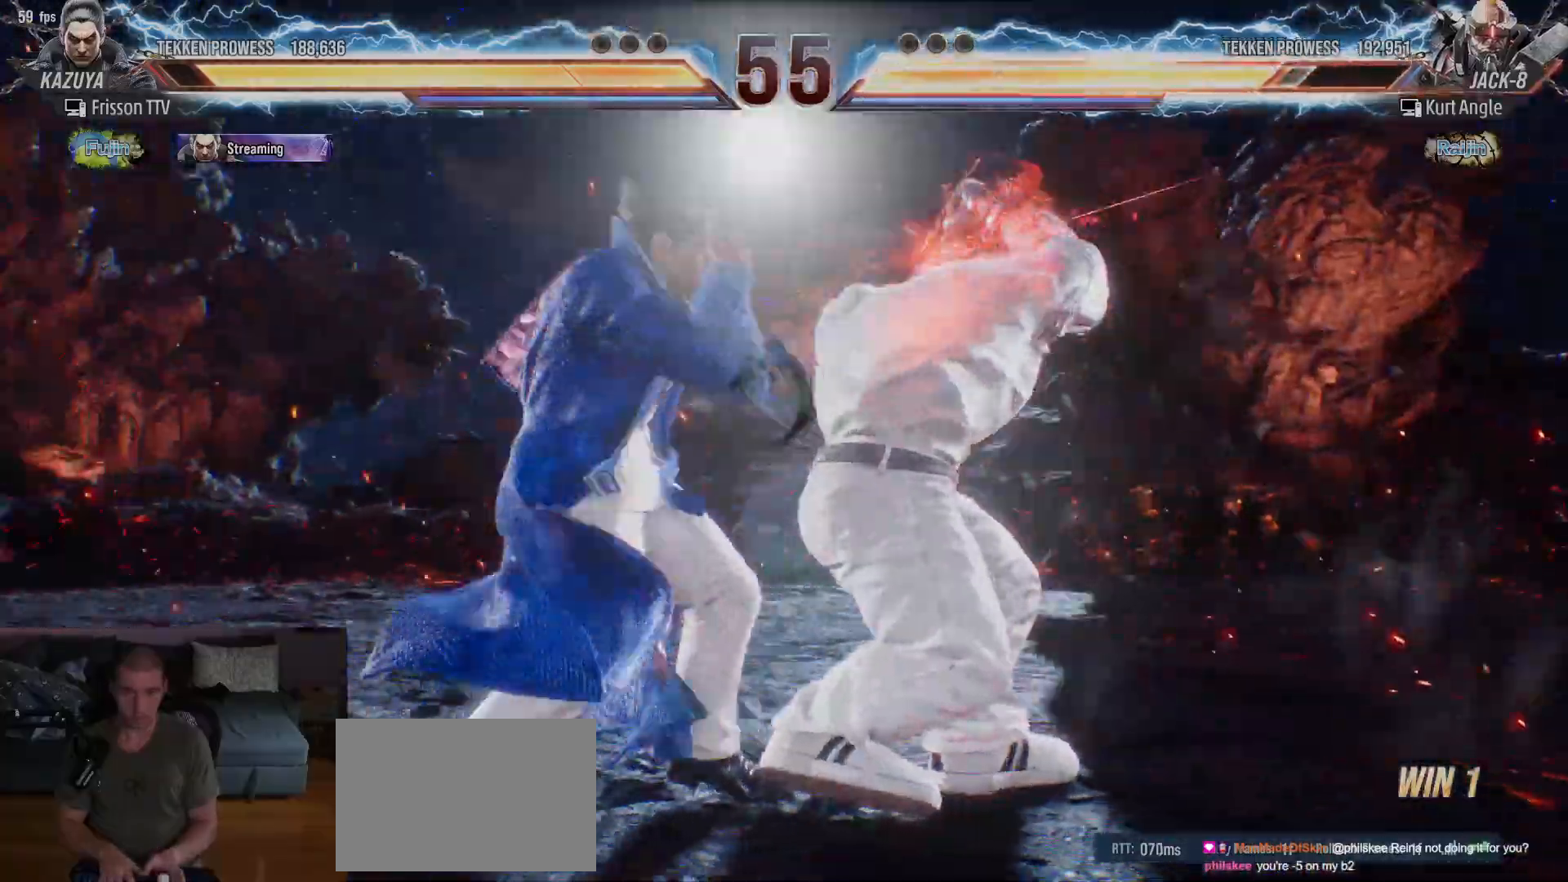
{"dt_ms": 500, "buttons": [], "left_stick": "down-left", "events": [[217, "left_stick", "left"], [383, "left_stick", "down-left"]]}
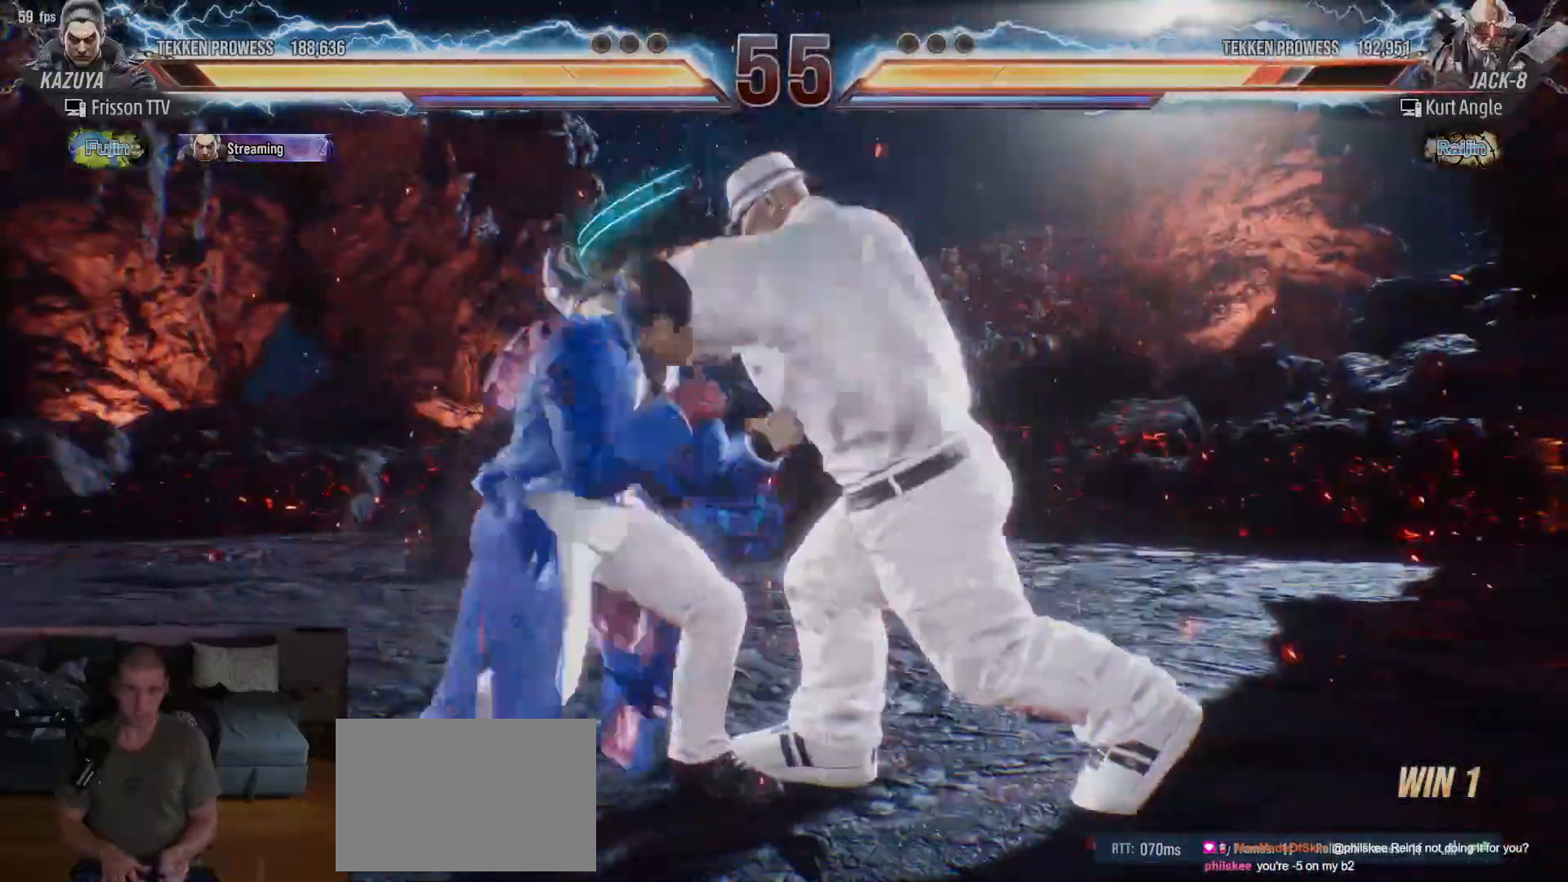
{"dt_ms": 500, "buttons": [], "left_stick": "center", "events": [[50, "left_stick", "center"], [83, "TRIANGLE", "down"], [133, "TRIANGLE", "up"]]}
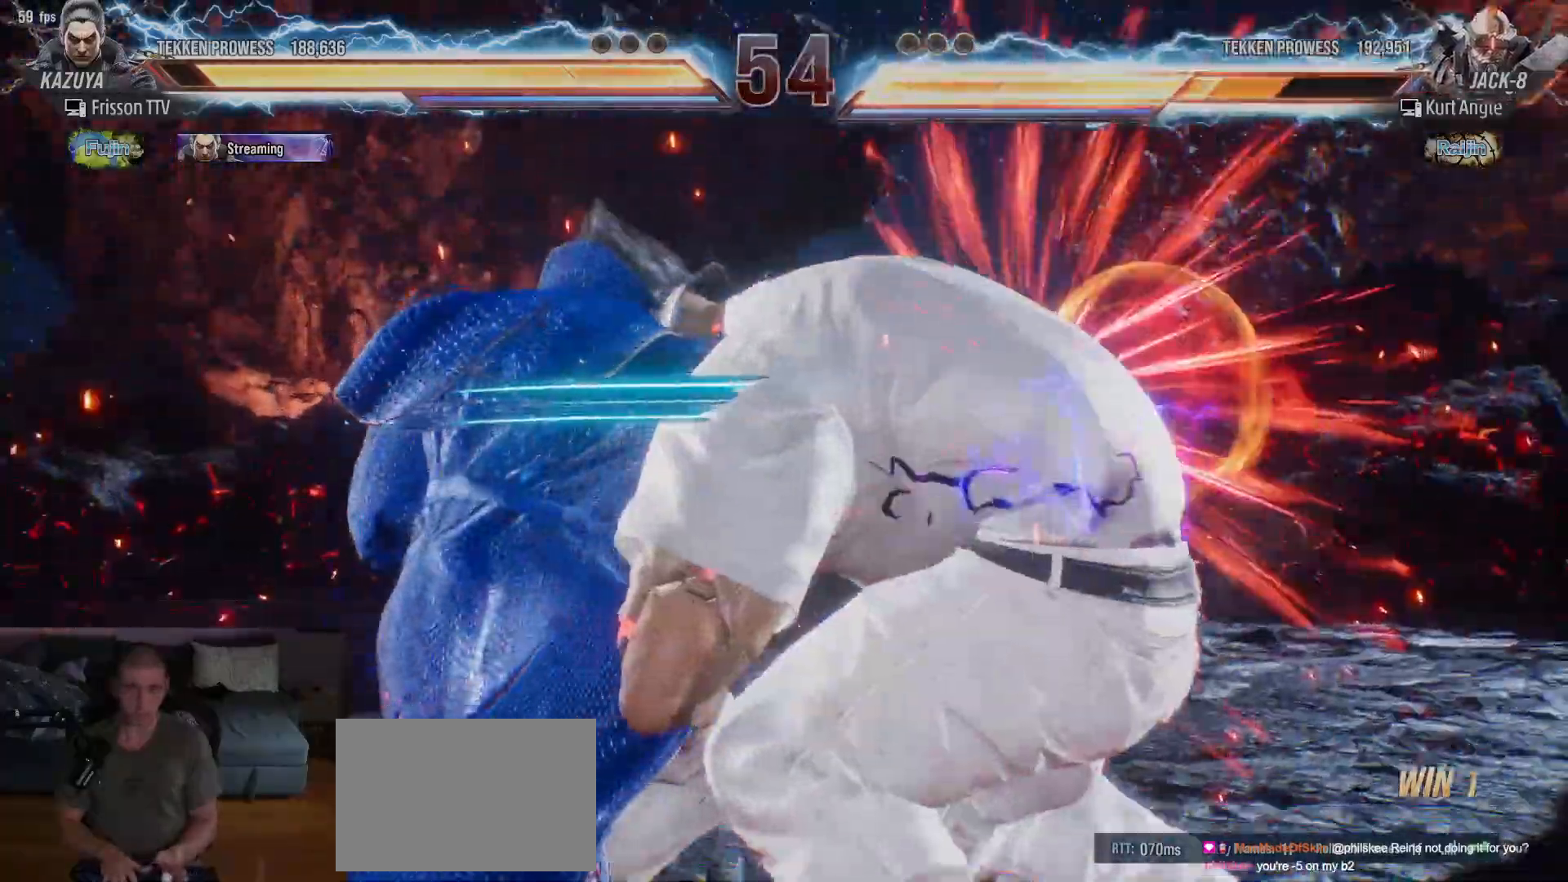
{"dt_ms": 500, "buttons": [], "left_stick": "center", "events": []}
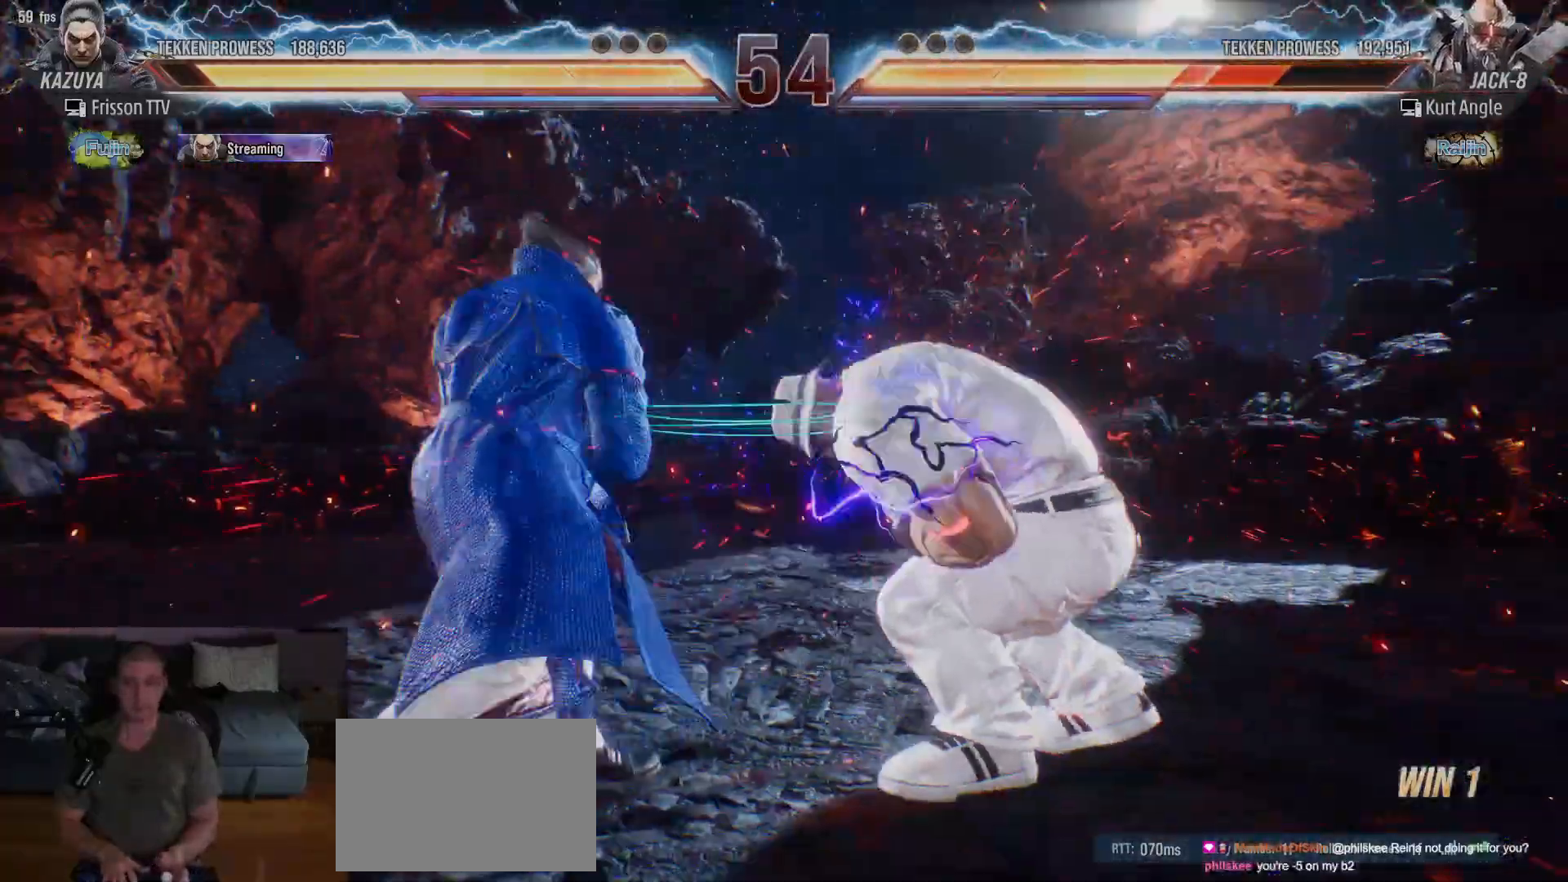
{"dt_ms": 500, "buttons": [], "left_stick": "center", "events": [[200, "CROSS", "down"], [250, "CROSS", "up"], [333, "SQUARE", "down"], [383, "SQUARE", "up"]]}
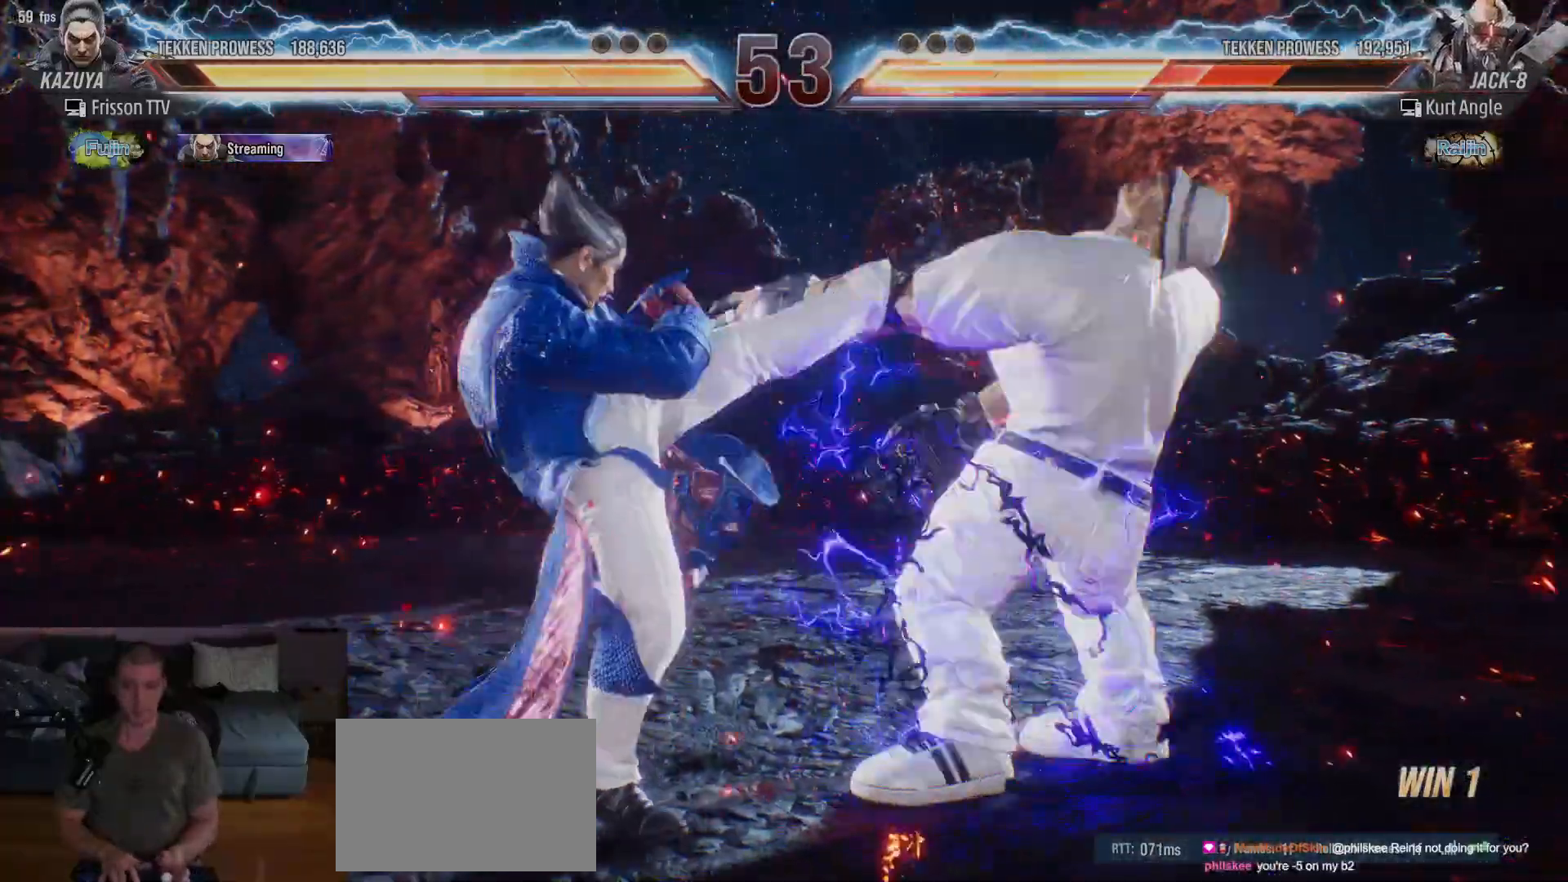
{"dt_ms": 500, "buttons": [], "left_stick": "center", "events": [[17, "CIRCLE", "down"], [83, "CIRCLE", "up"], [133, "CIRCLE", "down"], [167, "CIRCLE", "up"], [217, "CIRCLE", "down"], [283, "CIRCLE", "up"], [300, "CIRCLE", "down"], [400, "CIRCLE", "up"]]}
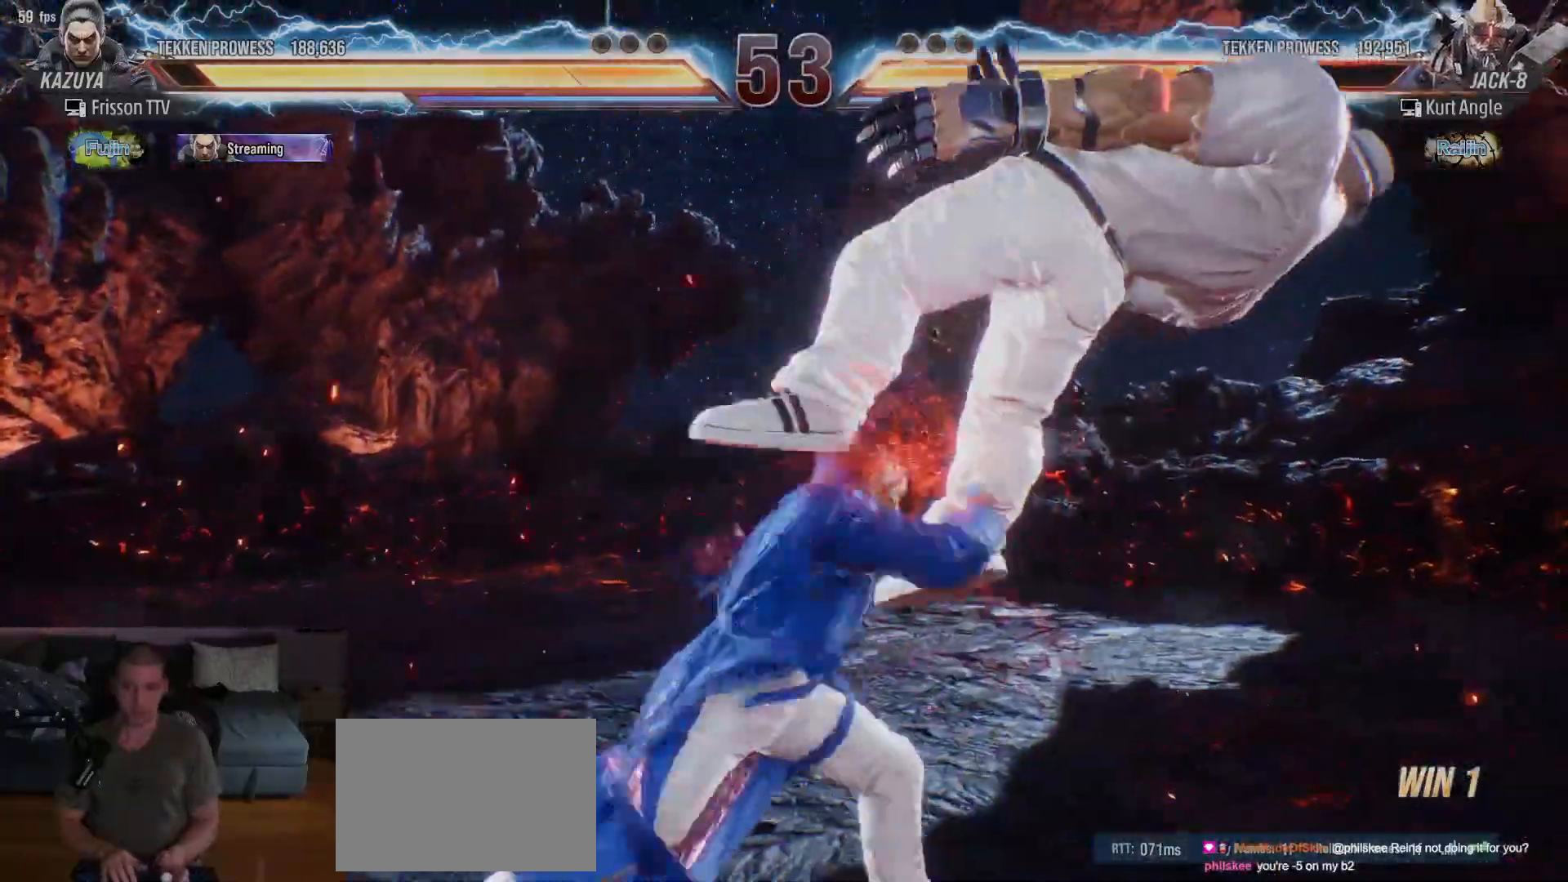
{"dt_ms": 500, "buttons": [], "left_stick": "down-right", "events": [[483, "left_stick", "down-right"]]}
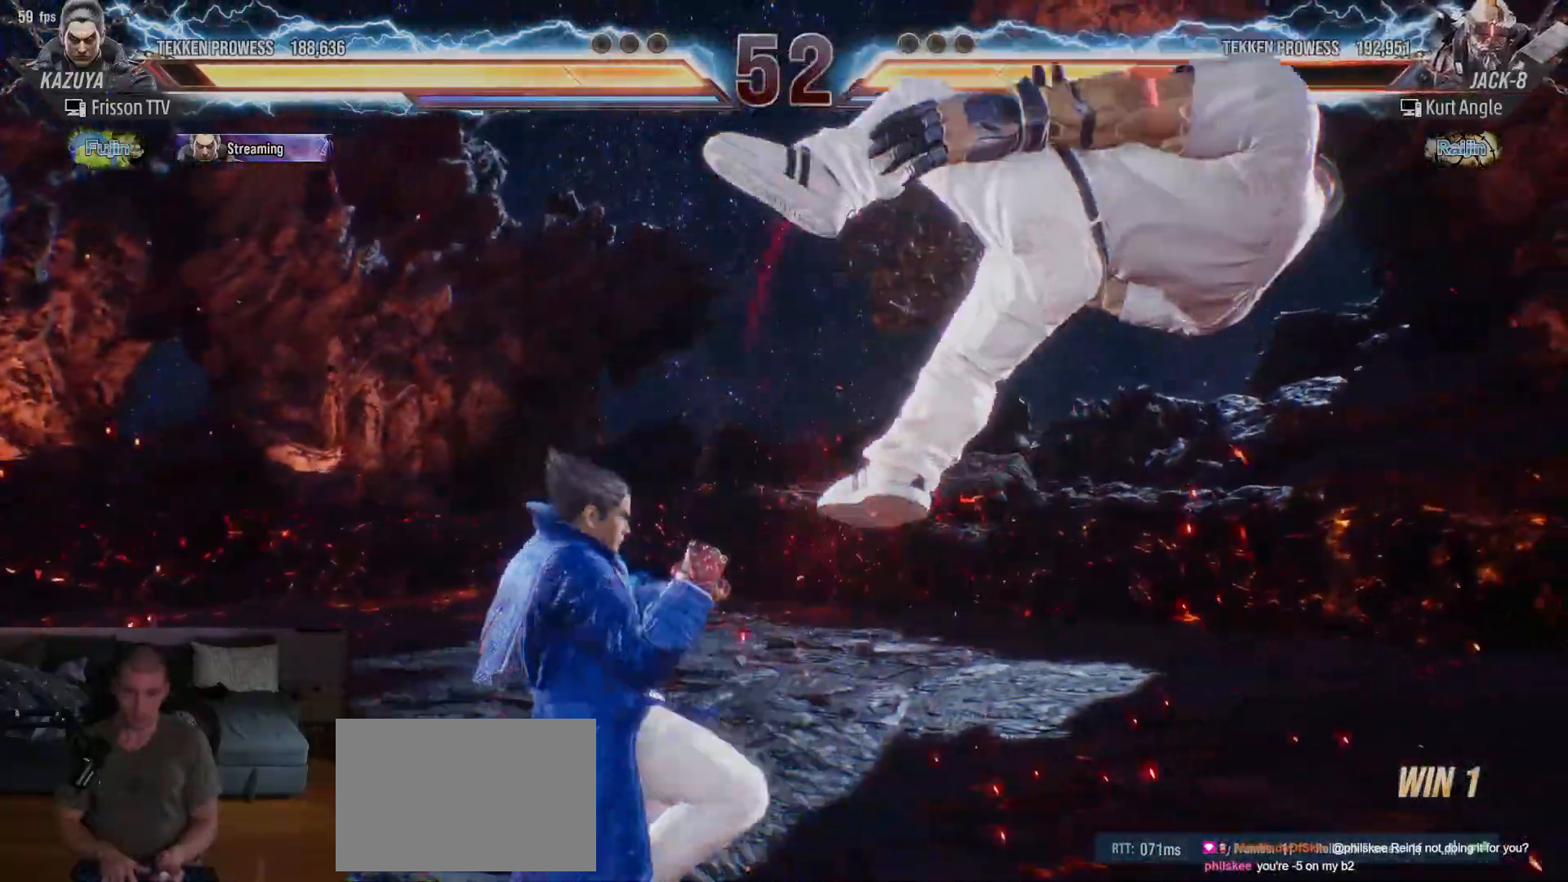
{"dt_ms": 500, "buttons": ["TRIANGLE"], "left_stick": "down-right"}
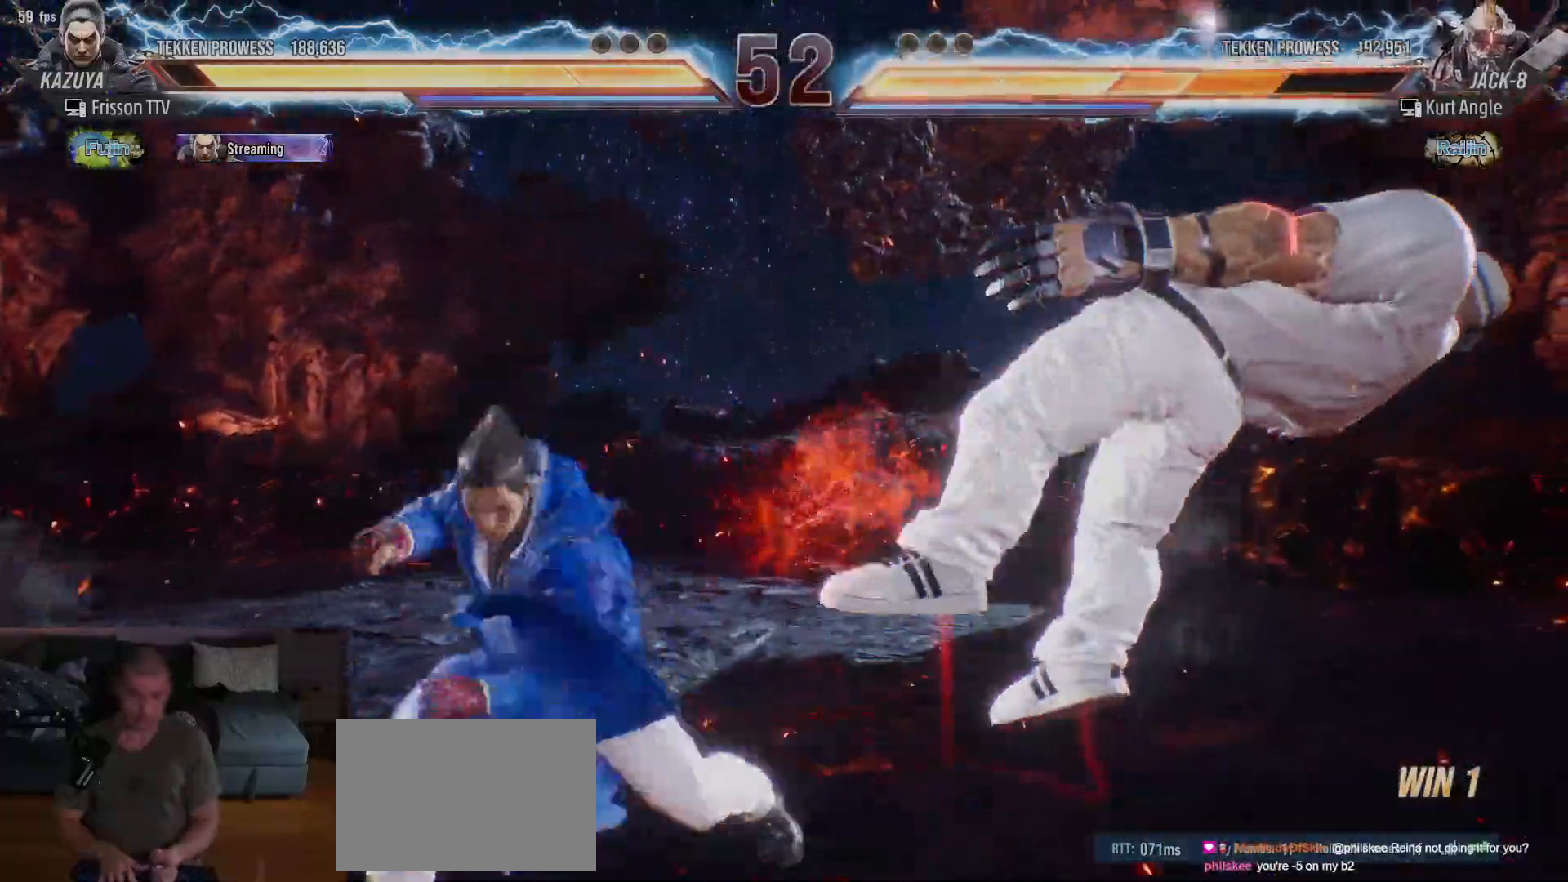
{"dt_ms": 500, "buttons": [], "left_stick": "center", "events": [[317, "TRIANGLE", "up"], [333, "left_stick", "center"]]}
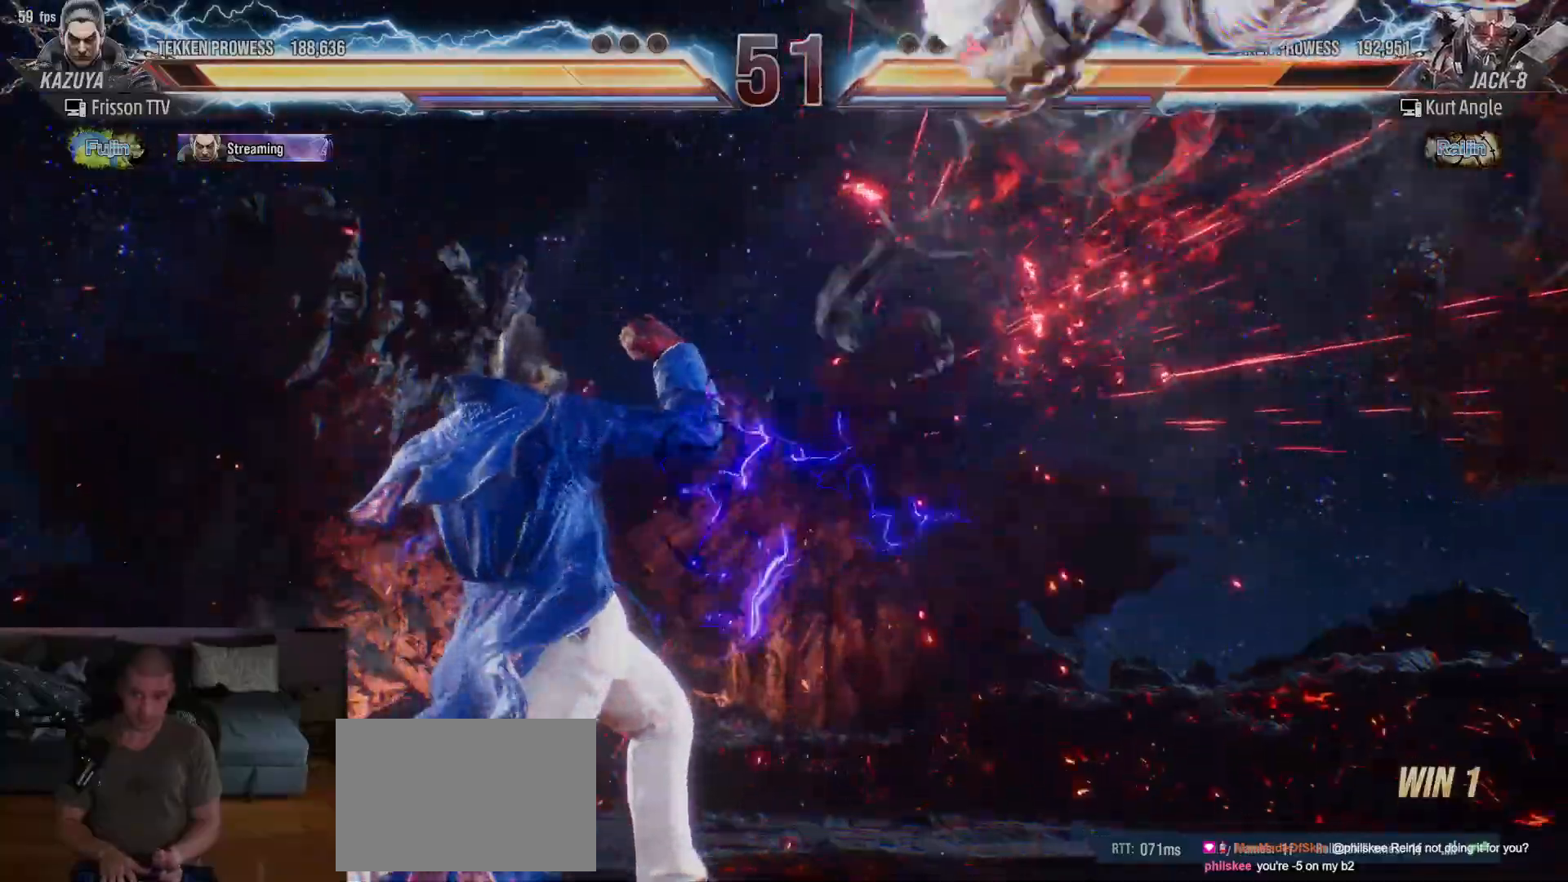
{"dt_ms": 500, "buttons": [], "left_stick": "right"}
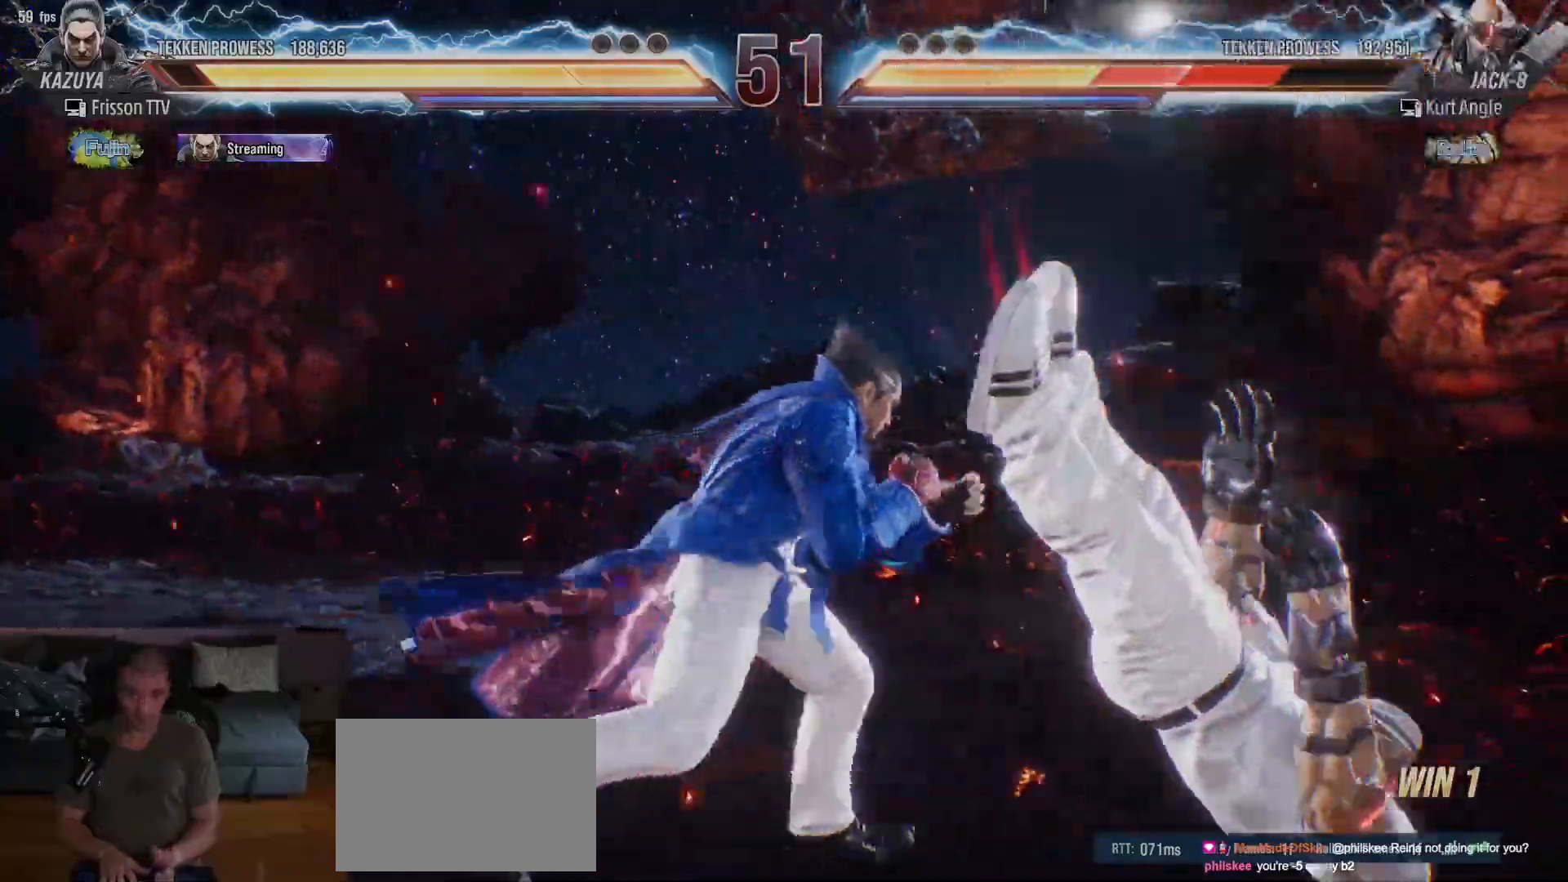
{"dt_ms": 1000, "buttons": [], "left_stick": "center"}
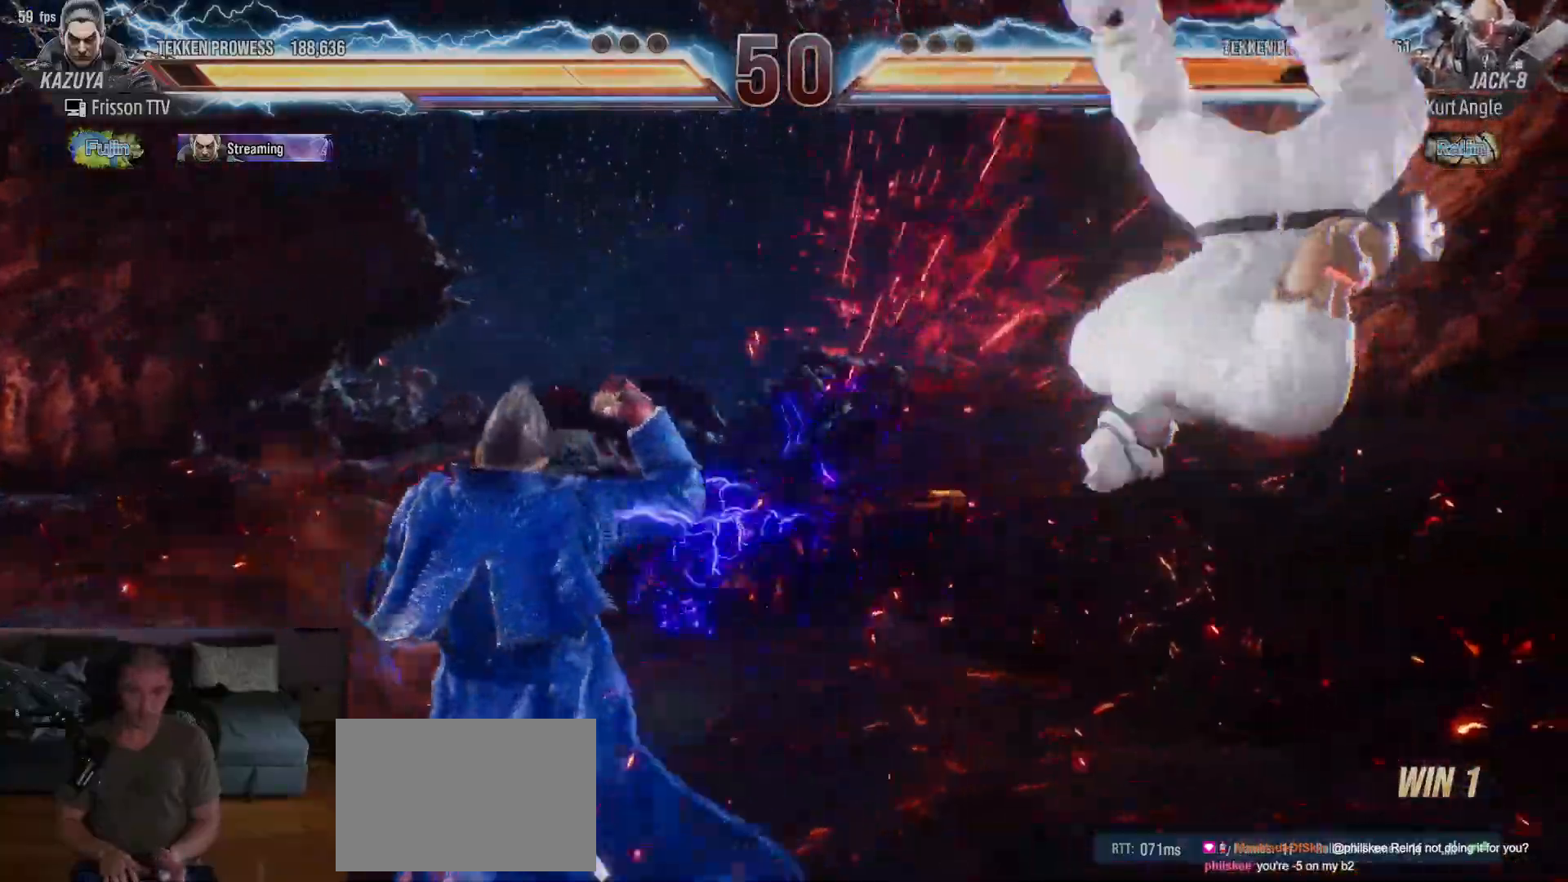
{"dt_ms": 500, "buttons": ["CROSS", "CIRCLE"], "left_stick": "down-right", "events": [[33, "left_stick", "right"], [83, "left_stick", "center"], [183, "left_stick", "right"], [450, "left_stick", "down-right"], [483, "CIRCLE", "down"], [483, "CROSS", "down"]]}
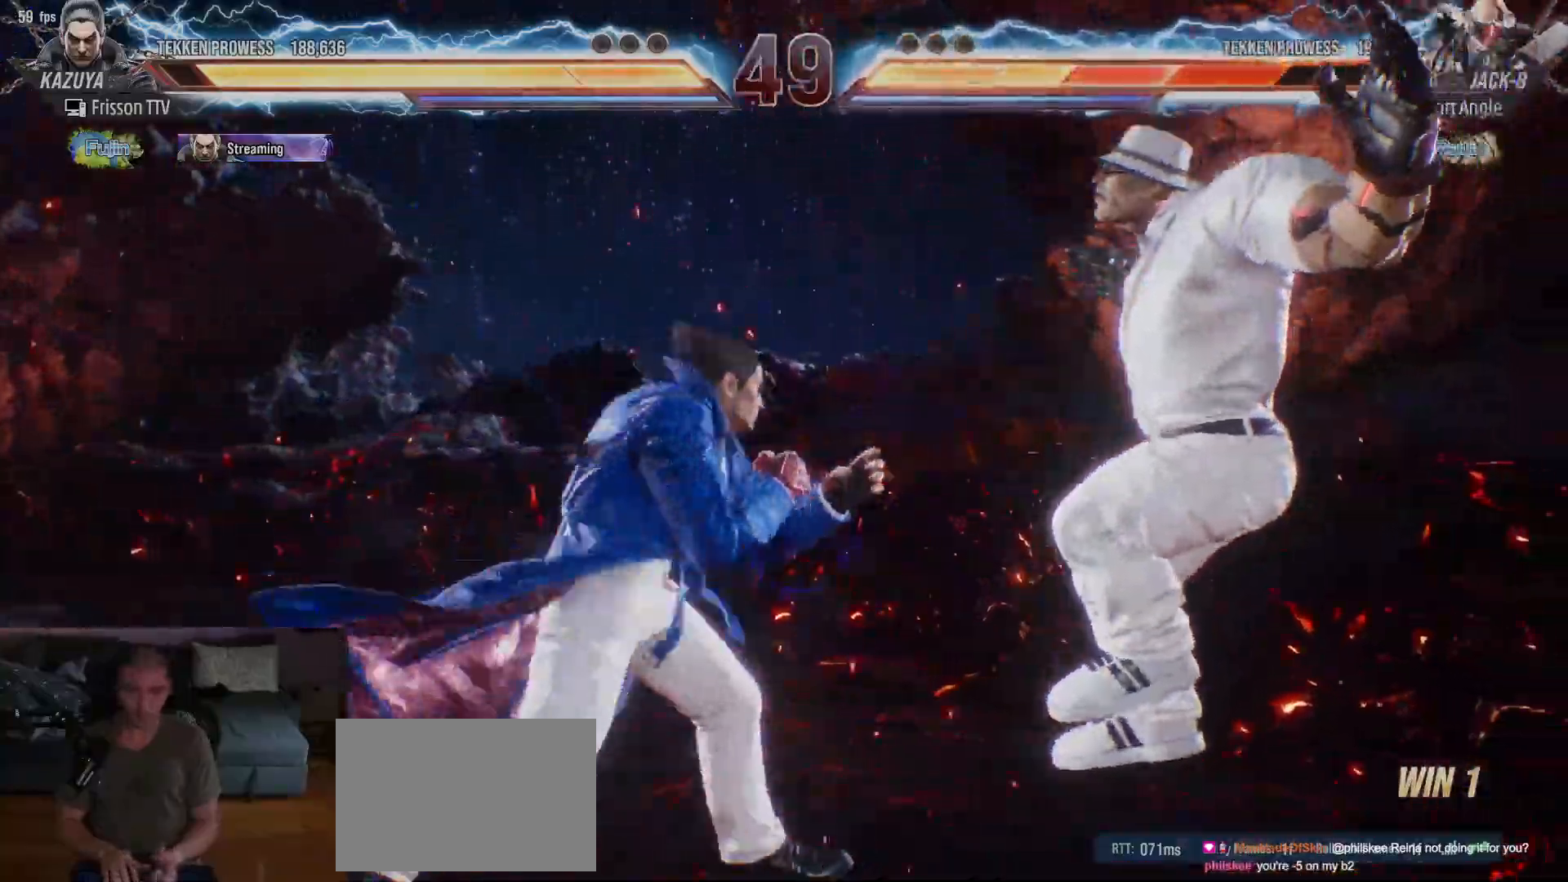
{"dt_ms": 500, "buttons": ["SQUARE"], "left_stick": "center"}
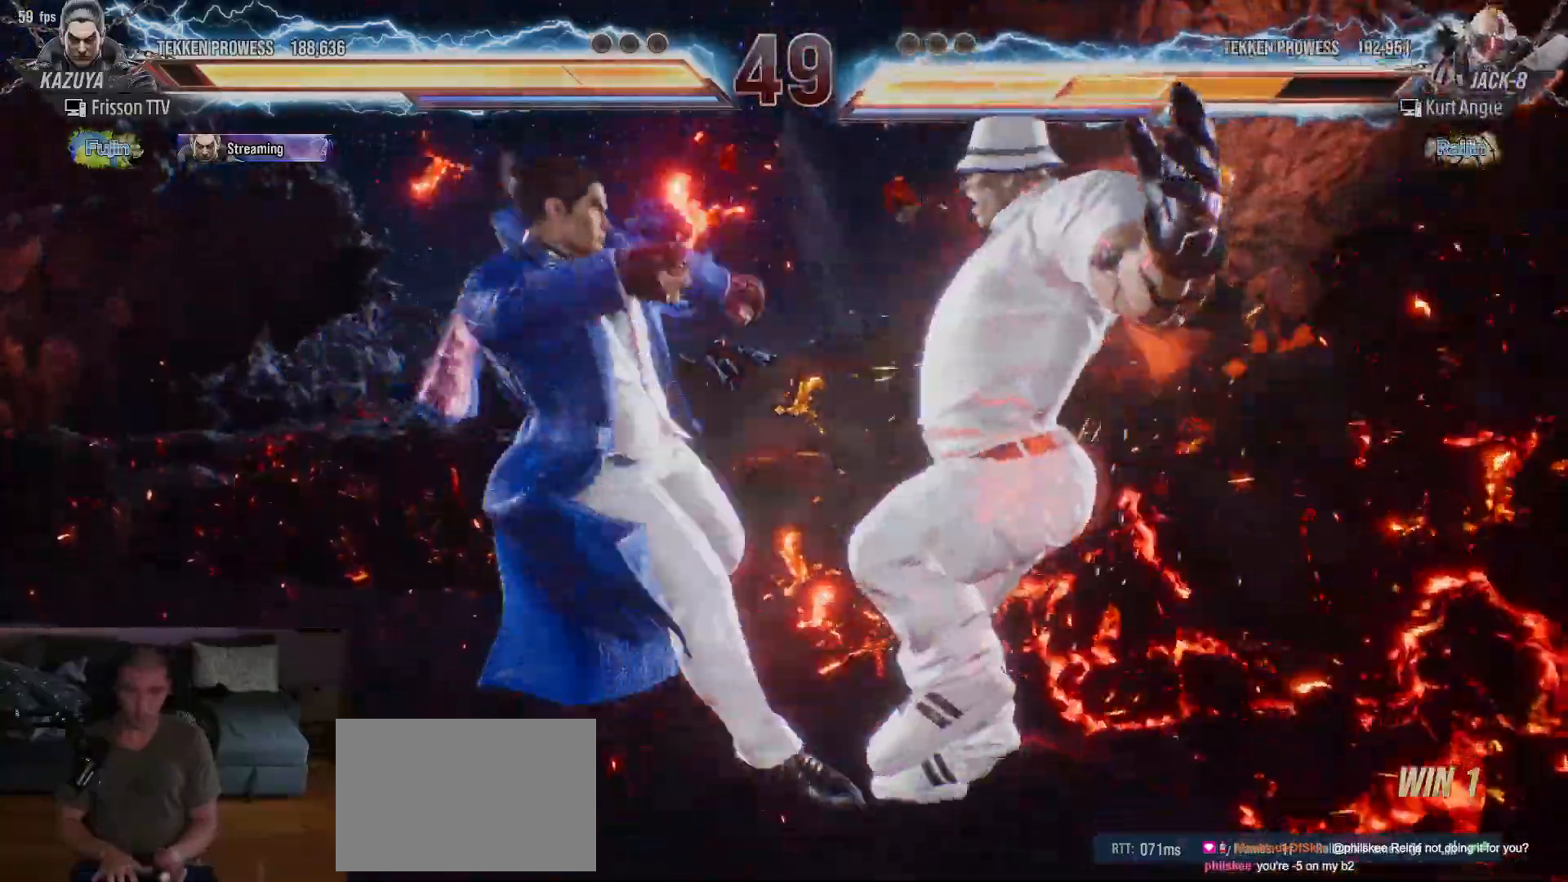
{"dt_ms": 500, "buttons": ["SQUARE", "TRIANGLE"], "left_stick": "center", "events": [[17, "TRIANGLE", "down"], [33, "SQUARE", "up"], [67, "TRIANGLE", "up"], [83, "SQUARE", "down"], [133, "TRIANGLE", "down"], [150, "SQUARE", "up"], [183, "TRIANGLE", "up"], [200, "SQUARE", "down"], [233, "TRIANGLE", "down"], [267, "SQUARE", "up"], [300, "TRIANGLE", "up"], [317, "SQUARE", "down"], [350, "TRIANGLE", "down"], [367, "SQUARE", "up"], [417, "SQUARE", "down"], [417, "TRIANGLE", "up"], [483, "TRIANGLE", "down"]]}
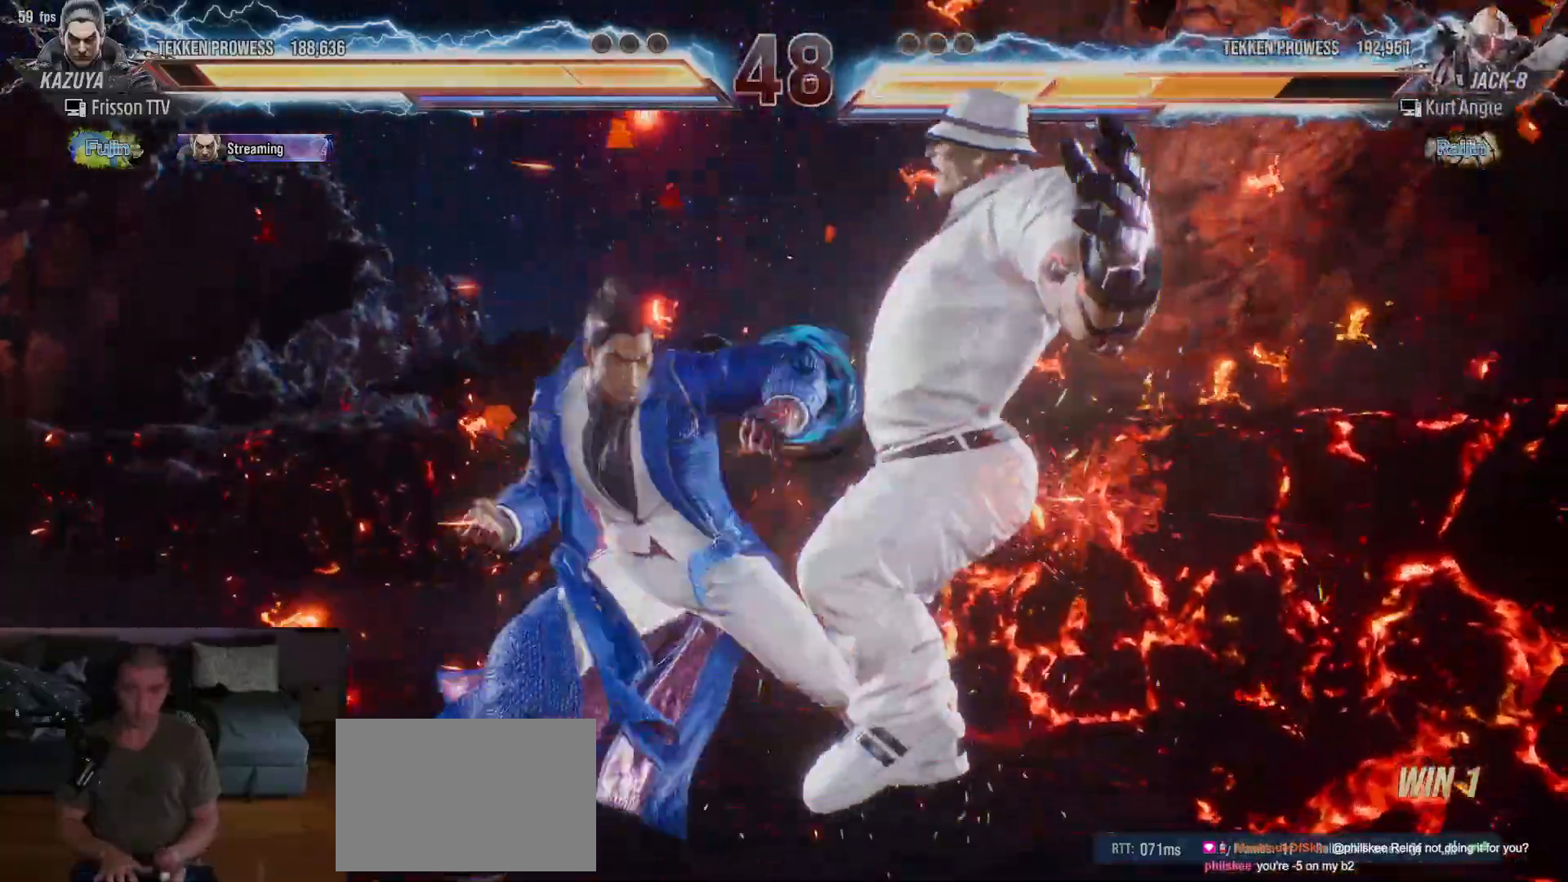
{"dt_ms": 500, "buttons": [], "left_stick": "center", "events": [[50, "SQUARE", "up"], [67, "TRIANGLE", "up"]]}